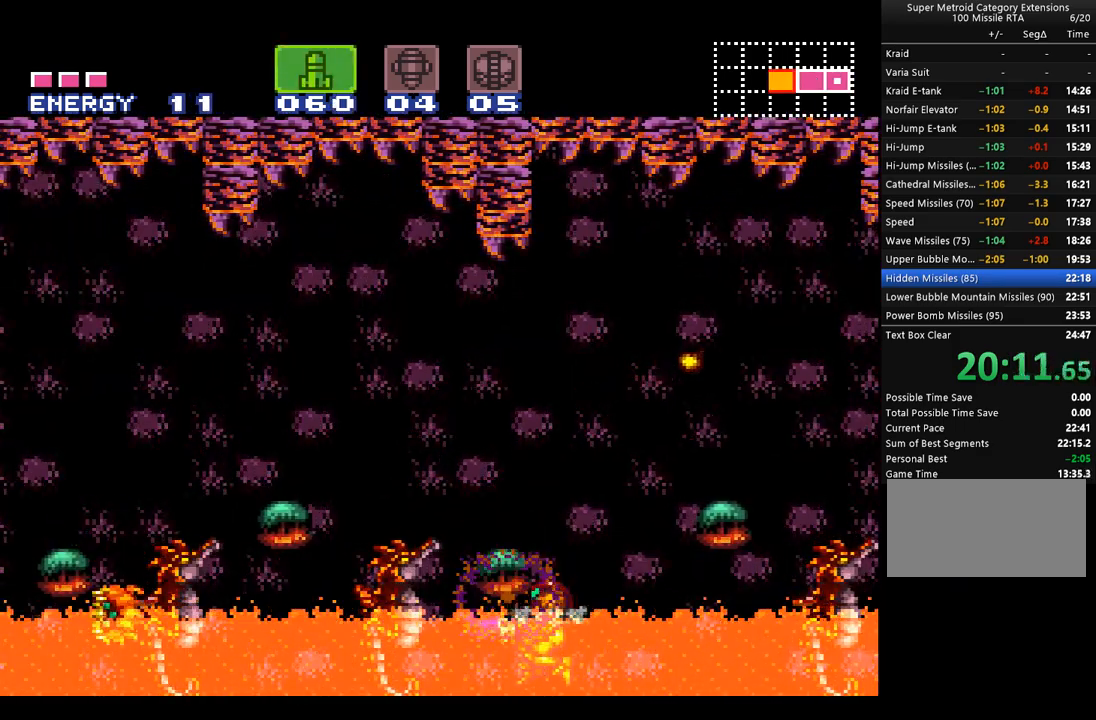
Gameplay with a controller (Nintendo layout); each line is a JSON object with the inputs held at the frame after it. "events" lists button and stick changes between this image and that frame as [ms after this image, input, new state], when the widget could be followed in between. Not read: L3 R3.
{"buttons": ["A", "DPAD_LEFT"], "events": [[33, "Y", "down"], [133, "Y", "up"], [233, "Y", "down"], [317, "Y", "up"], [383, "Y", "down"], [483, "Y", "up"]]}
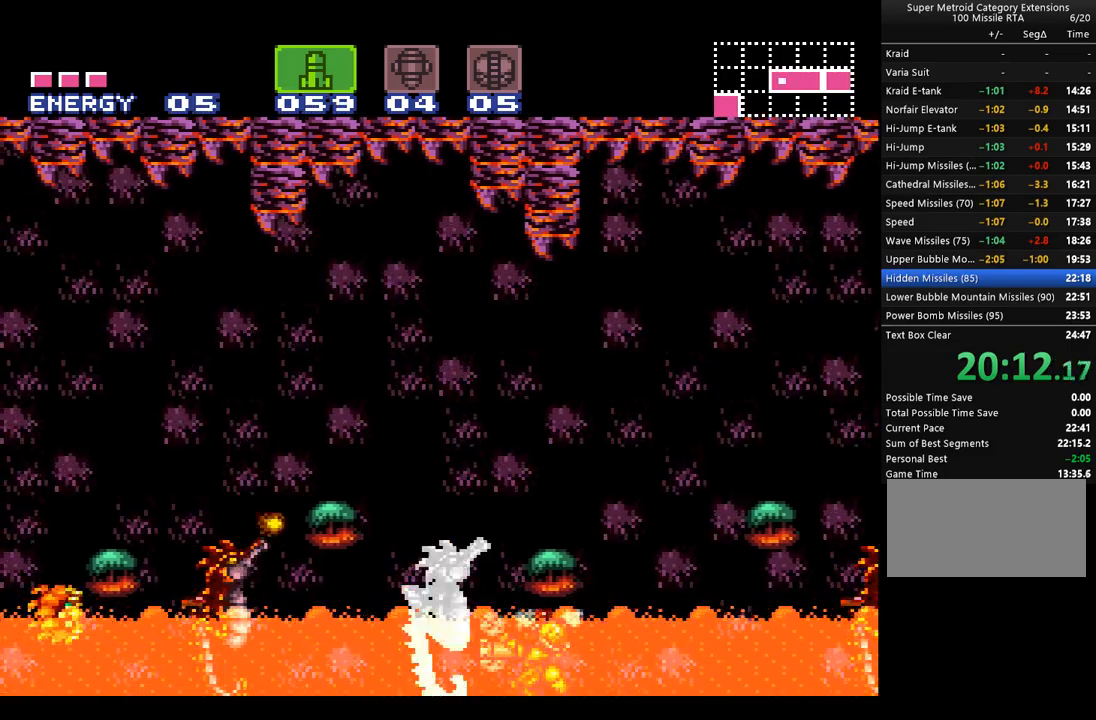
{"buttons": ["A", "DPAD_LEFT"], "events": [[67, "Y", "down"], [133, "Y", "up"], [233, "Y", "down"], [317, "Y", "up"], [417, "Y", "down"], [500, "Y", "up"]]}
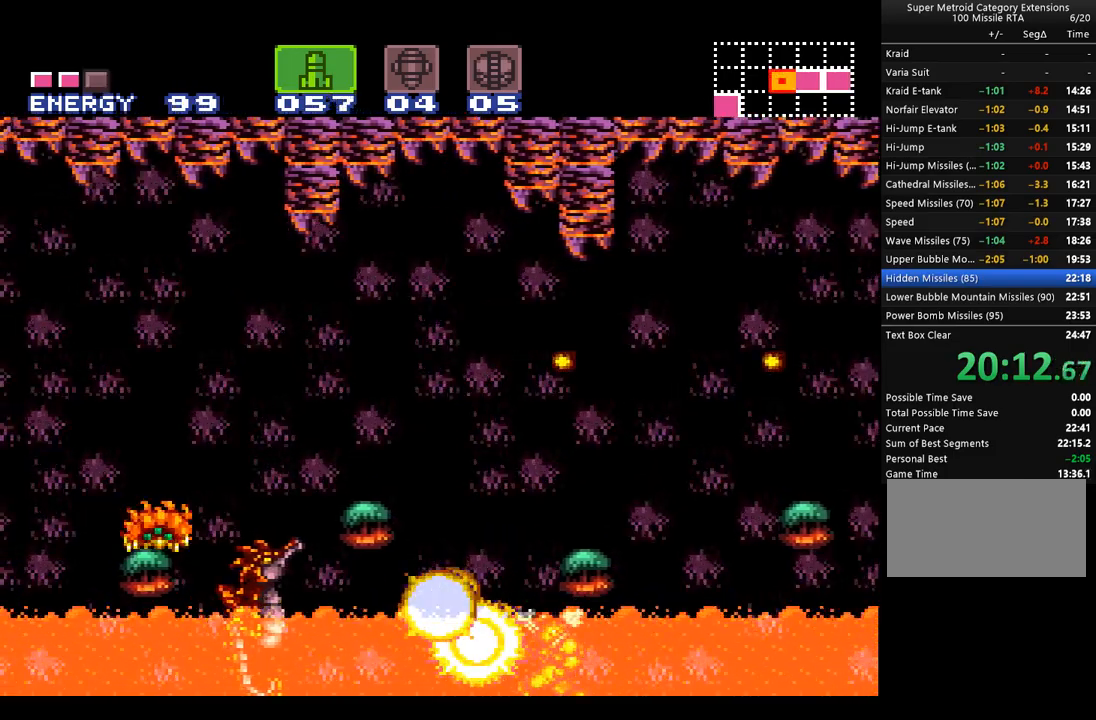
{"buttons": ["A", "Y", "DPAD_LEFT"], "events": [[100, "Y", "down"], [167, "Y", "up"], [250, "Y", "down"], [350, "Y", "up"], [450, "Y", "down"]]}
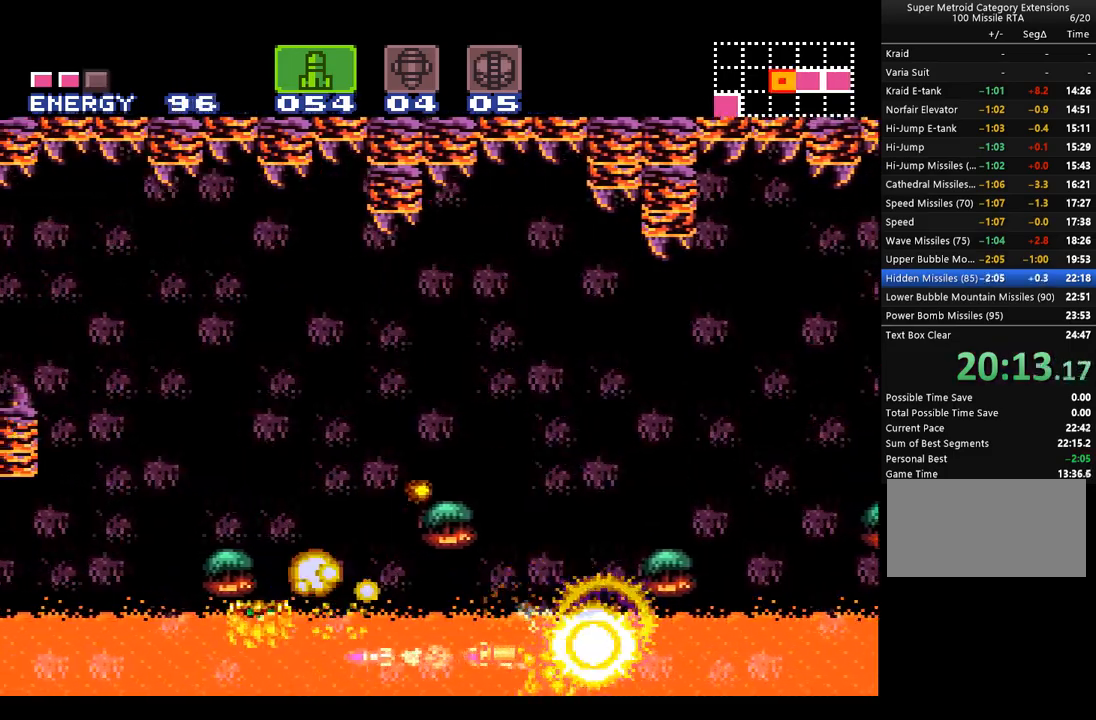
{"buttons": ["A", "DPAD_LEFT"], "events": [[17, "X", "down"], [67, "X", "up"], [100, "Y", "up"], [217, "Y", "down"], [267, "B", "down"], [483, "Y", "up"], [500, "B", "up"]]}
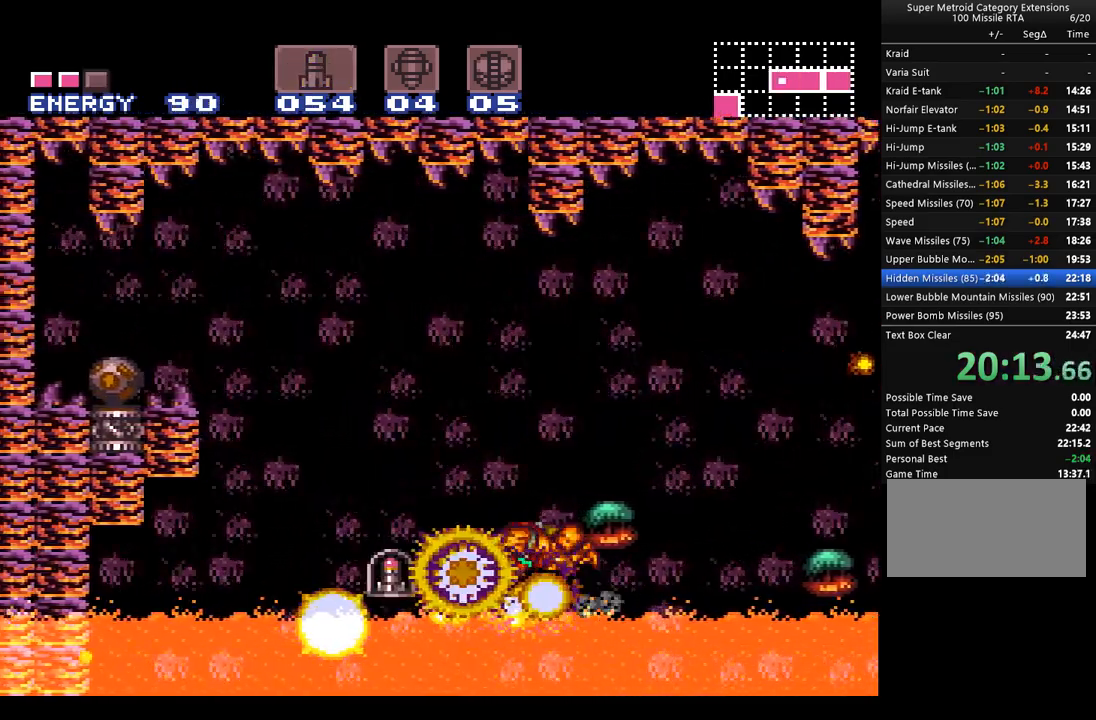
{"buttons": ["A", "DPAD_LEFT"], "events": [[33, "A", "up"], [83, "A", "down"], [133, "Y", "down"], [233, "B", "down"], [317, "Y", "up"], [350, "B", "up"]]}
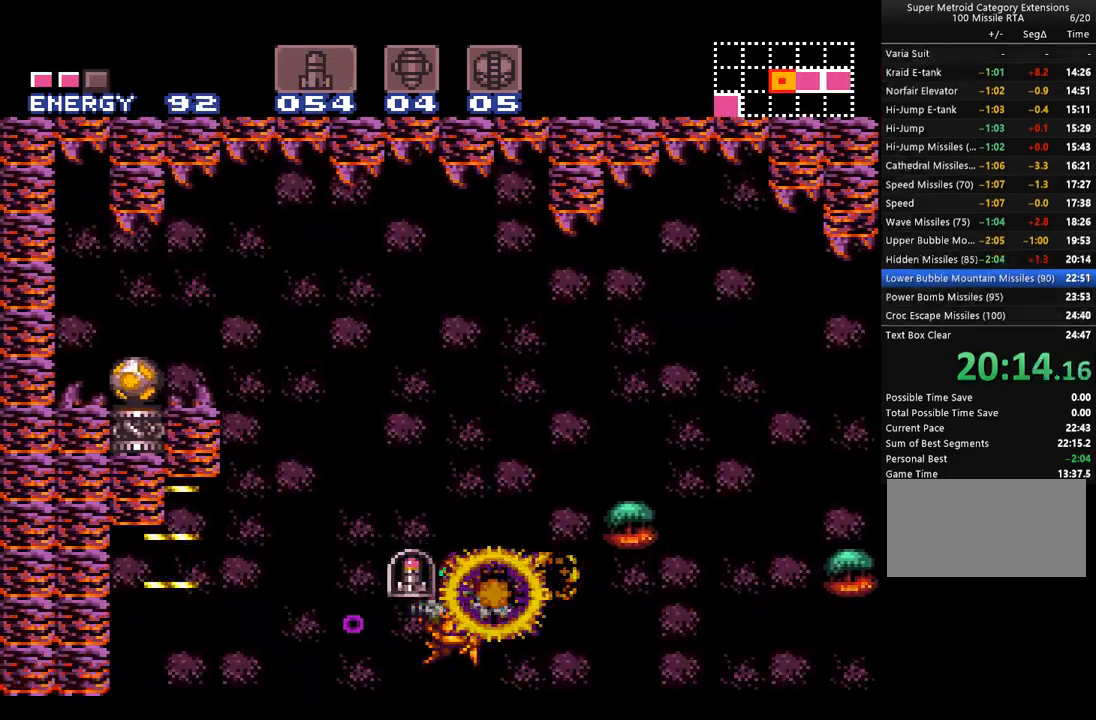
{"buttons": ["A"], "events": [[383, "DPAD_LEFT", "up"]]}
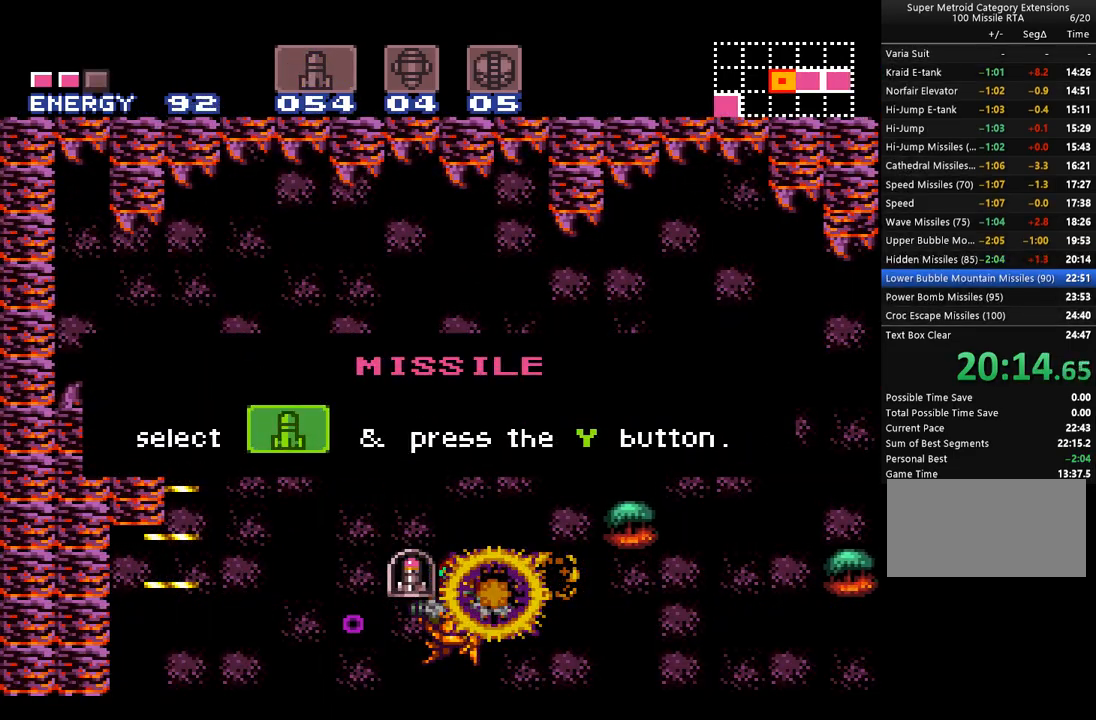
{"buttons": ["A", "DPAD_RIGHT"], "events": [[100, "DPAD_RIGHT", "down"]]}
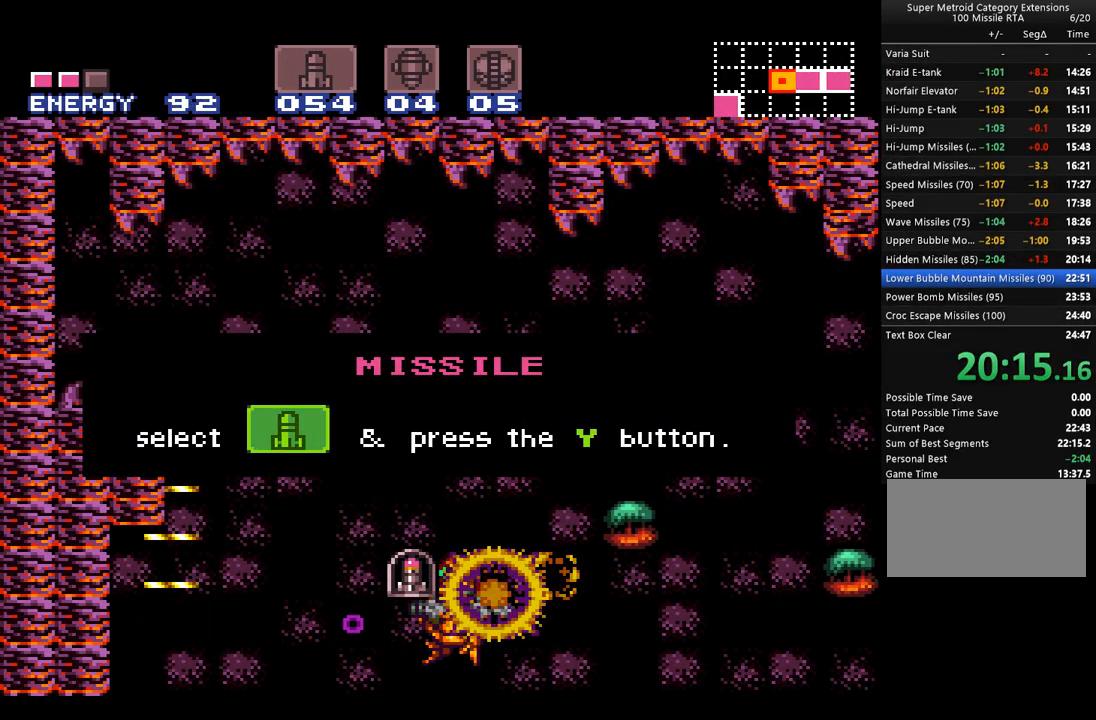
{"buttons": ["A", "DPAD_RIGHT"], "events": []}
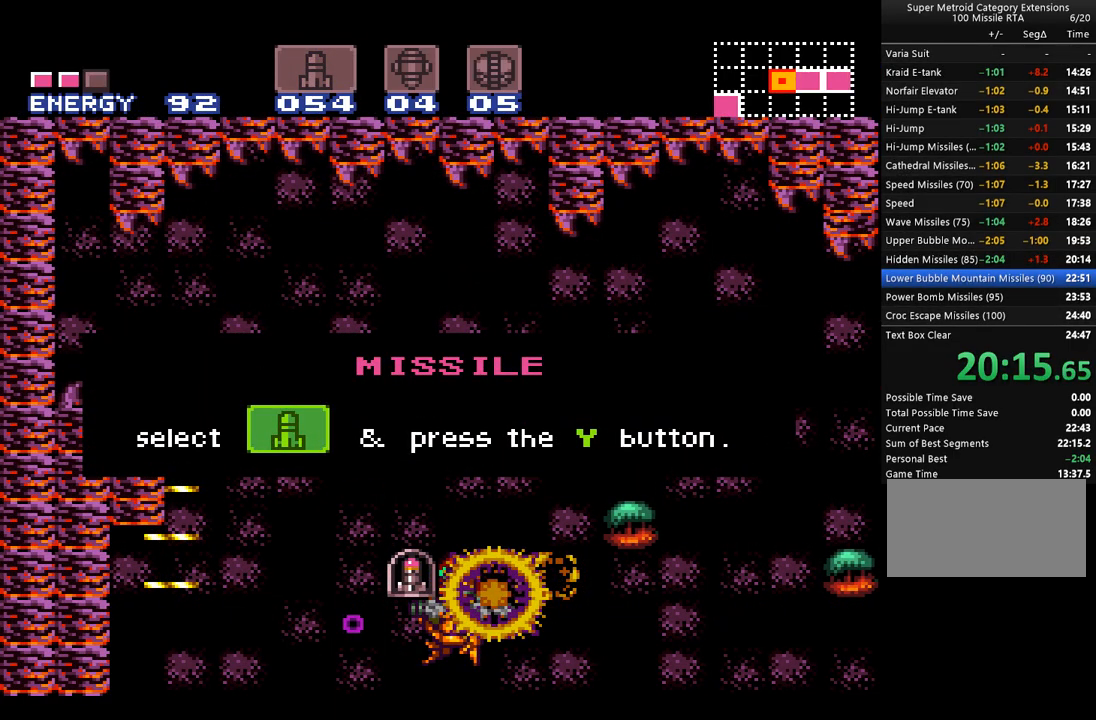
{"buttons": ["A", "DPAD_RIGHT"], "events": []}
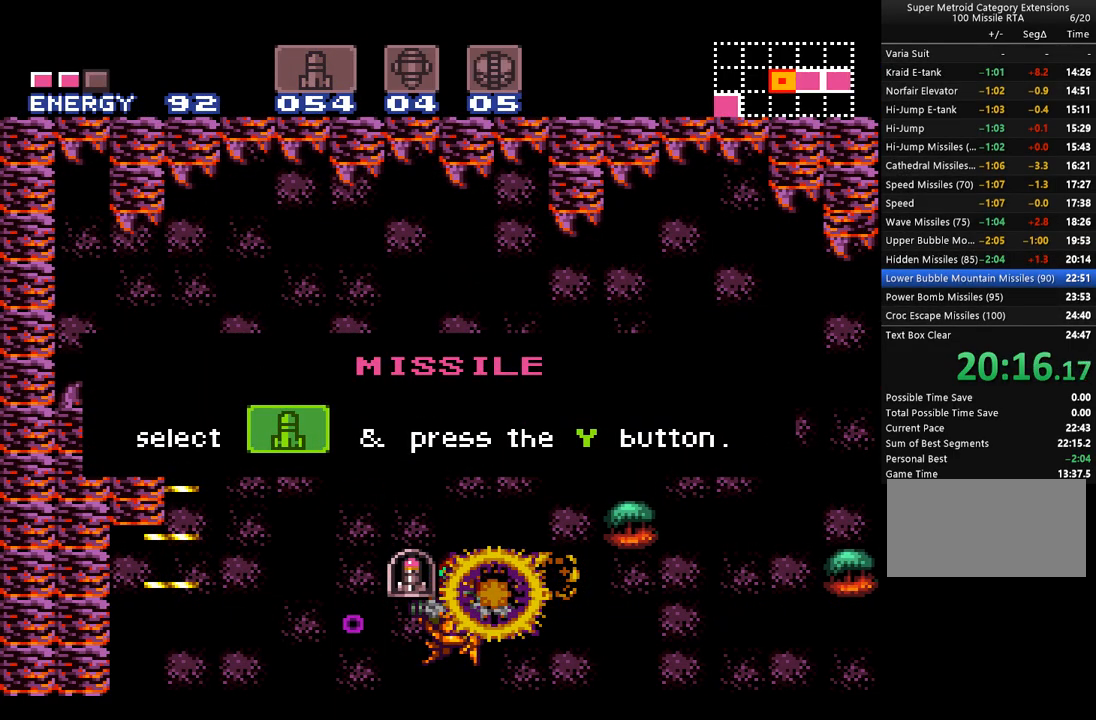
{"buttons": ["A", "DPAD_RIGHT"], "events": []}
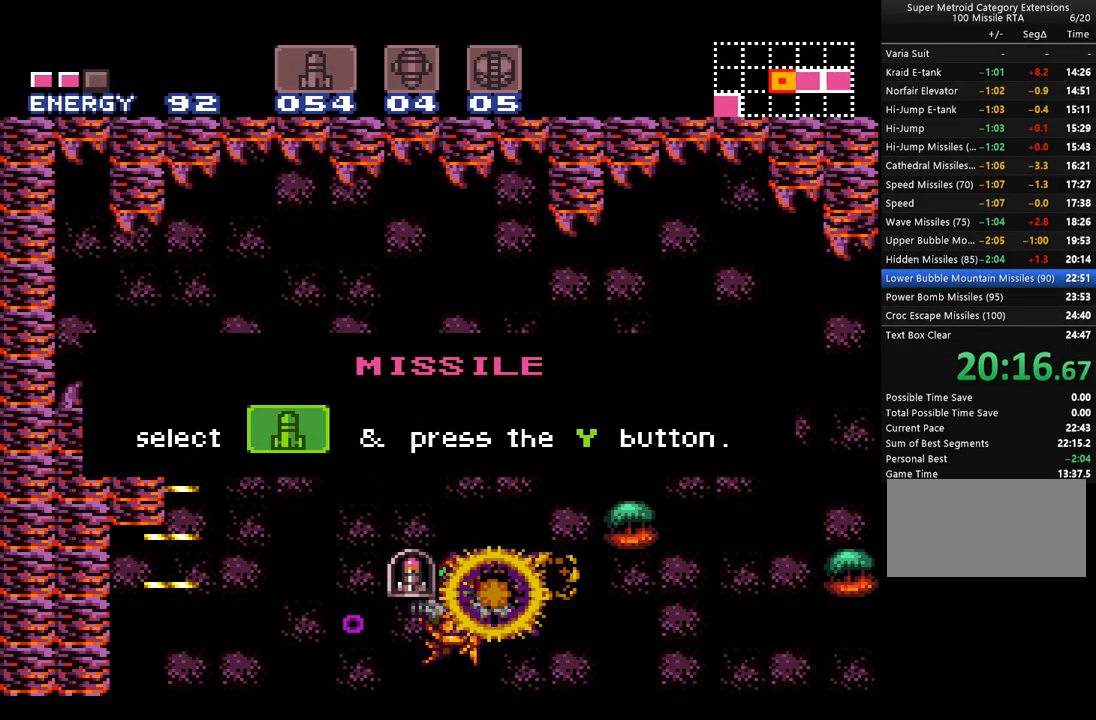
{"buttons": ["A", "DPAD_RIGHT"], "events": []}
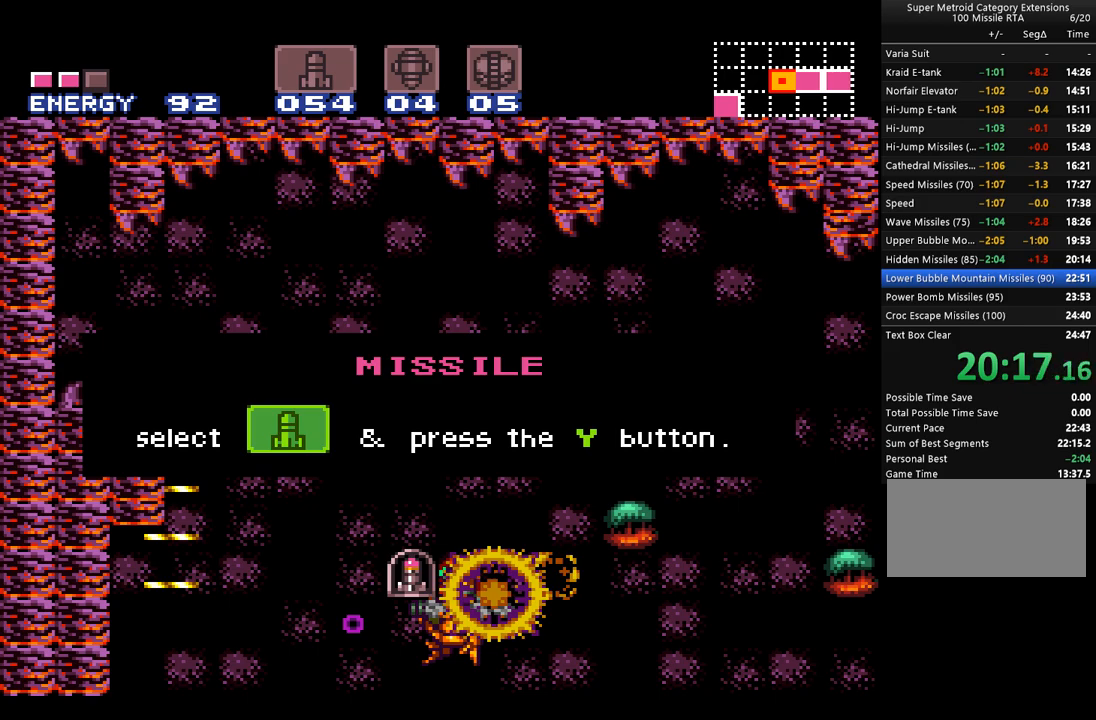
{"buttons": ["A", "DPAD_RIGHT"], "events": []}
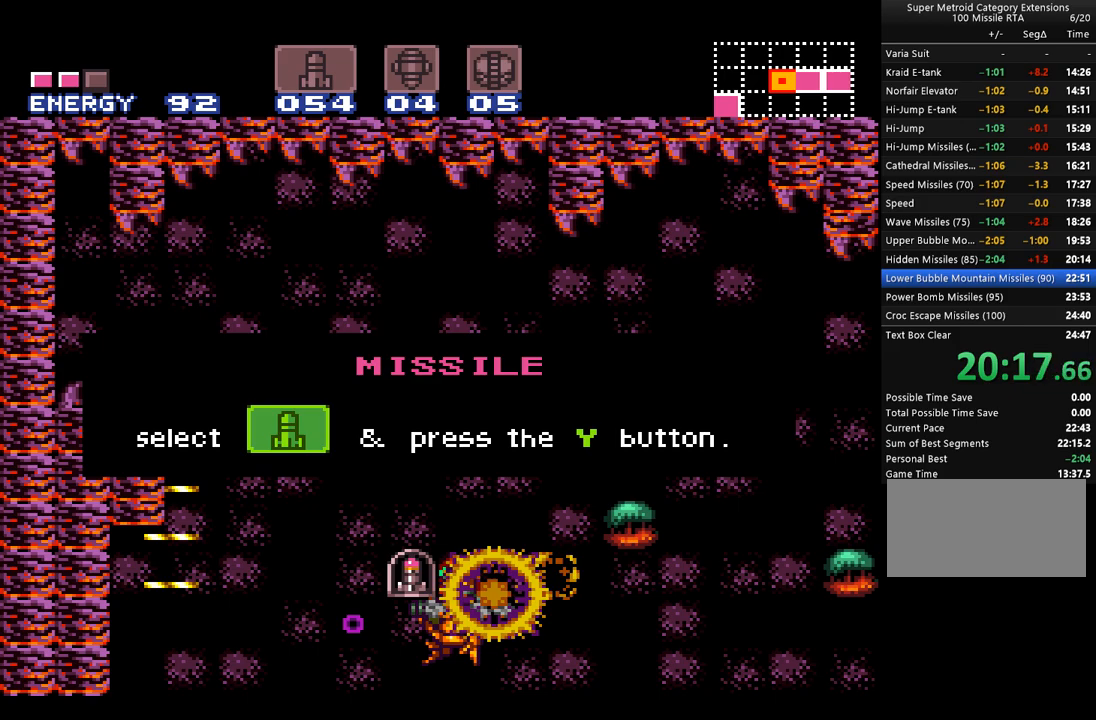
{"buttons": ["A", "DPAD_RIGHT"], "events": []}
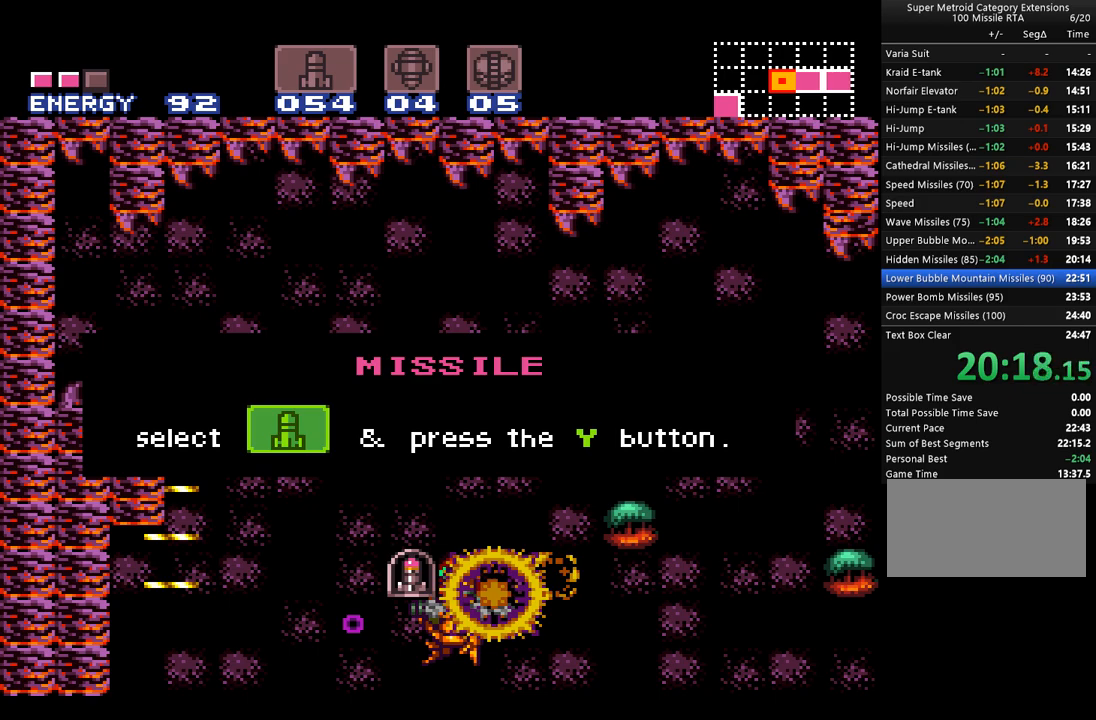
{"buttons": ["A", "DPAD_RIGHT"], "events": []}
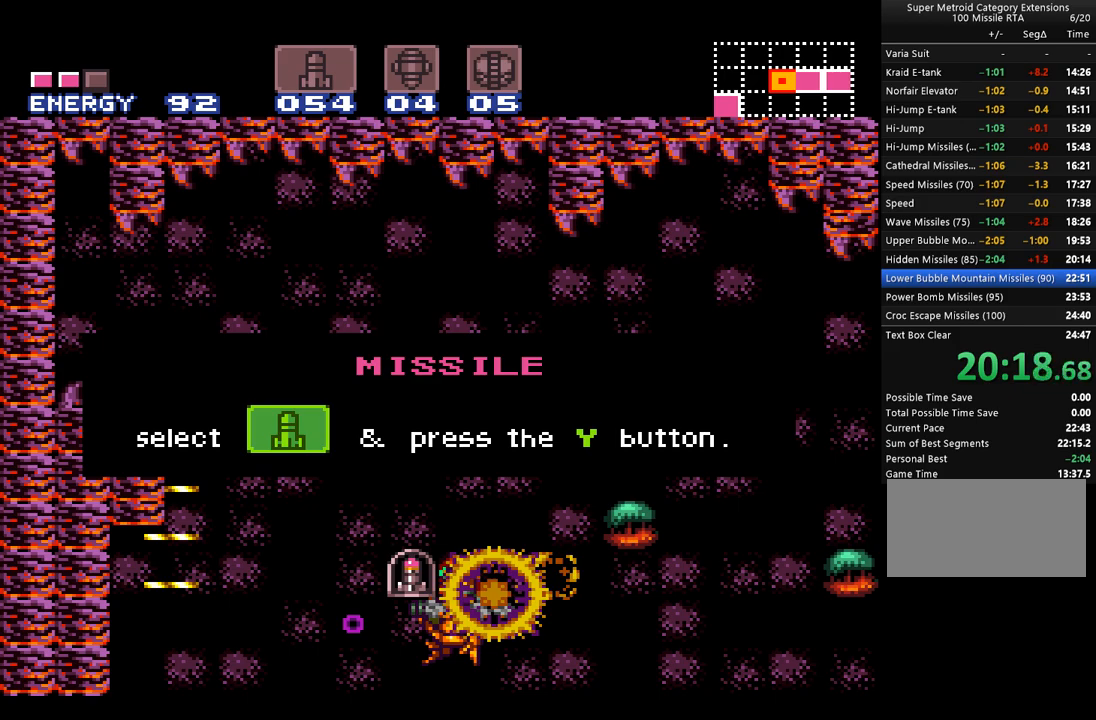
{"buttons": ["A", "DPAD_RIGHT"], "events": []}
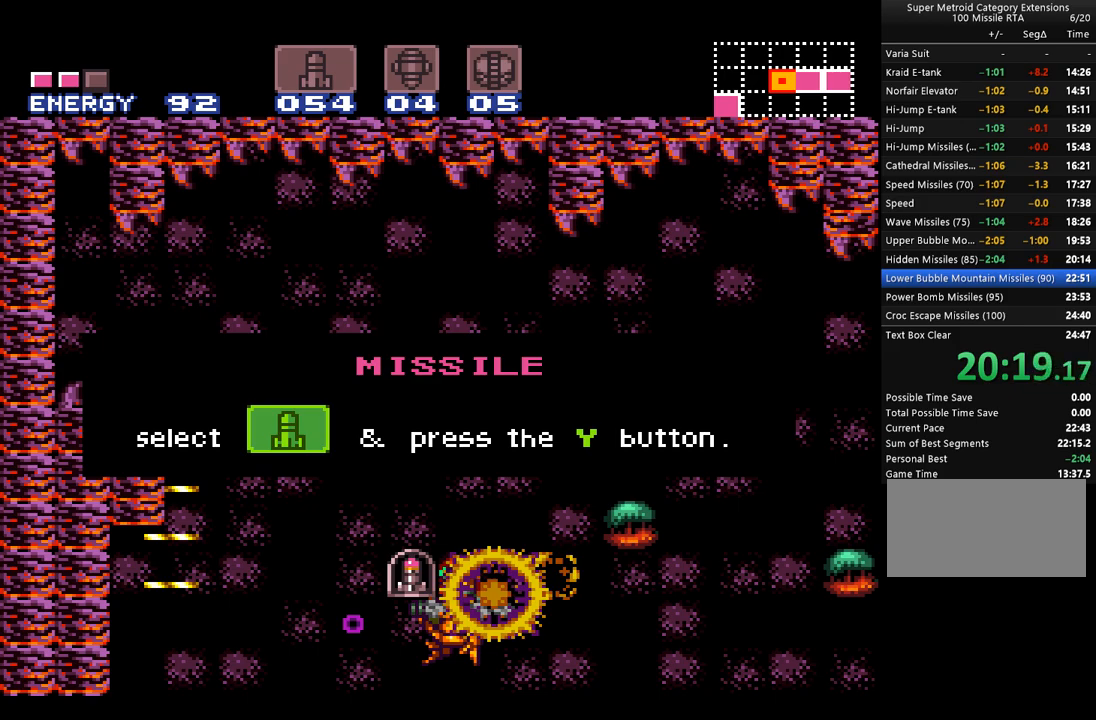
{"buttons": ["A", "DPAD_RIGHT"], "events": []}